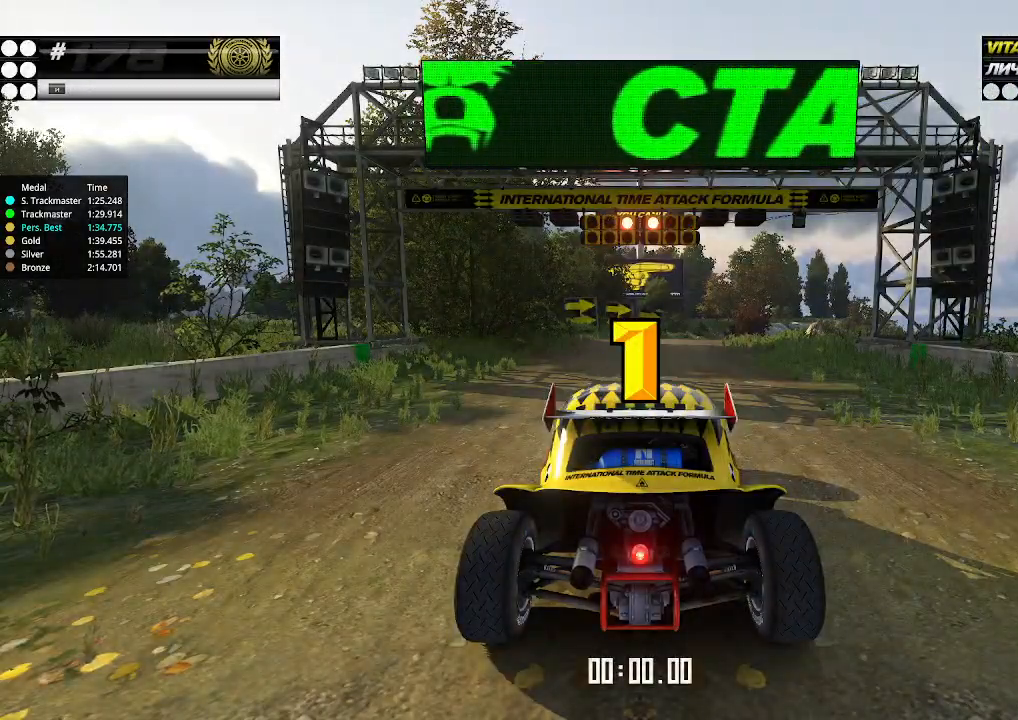
Gameplay with keyboard; each line is a JSON object with the keys held at the frame after it. "events" lists presses ("down") and releases ("up") of "down", "left", "right" and "up" between this image and that frame as [ms after this image, input, new state], when the widget could be followed in between. No other keys are recorded. Mouse input is not recorded.
{"keys": ["up"], "events": []}
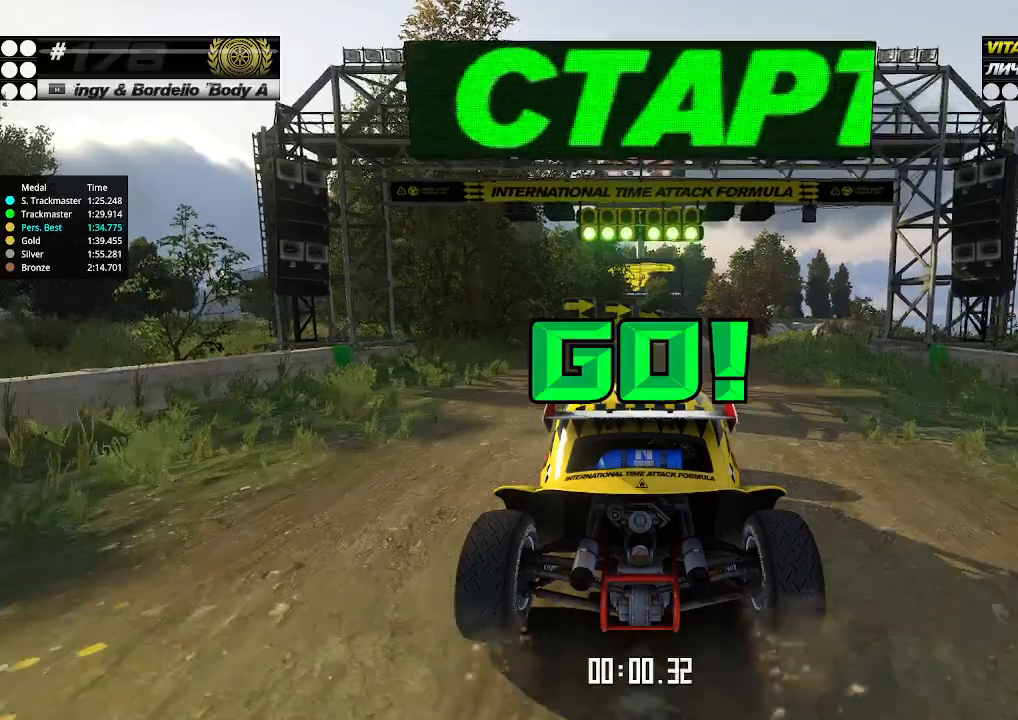
{"keys": ["right", "up"], "events": [[500, "right", "down"]]}
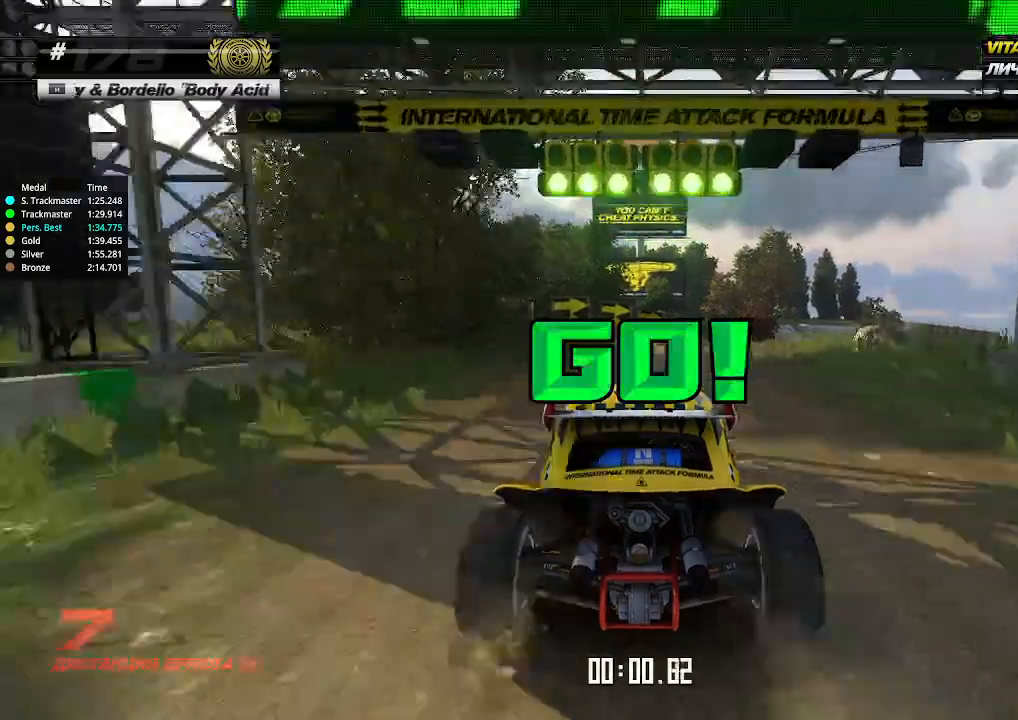
{"keys": ["up"], "events": [[33, "right", "up"], [333, "right", "down"], [400, "right", "up"]]}
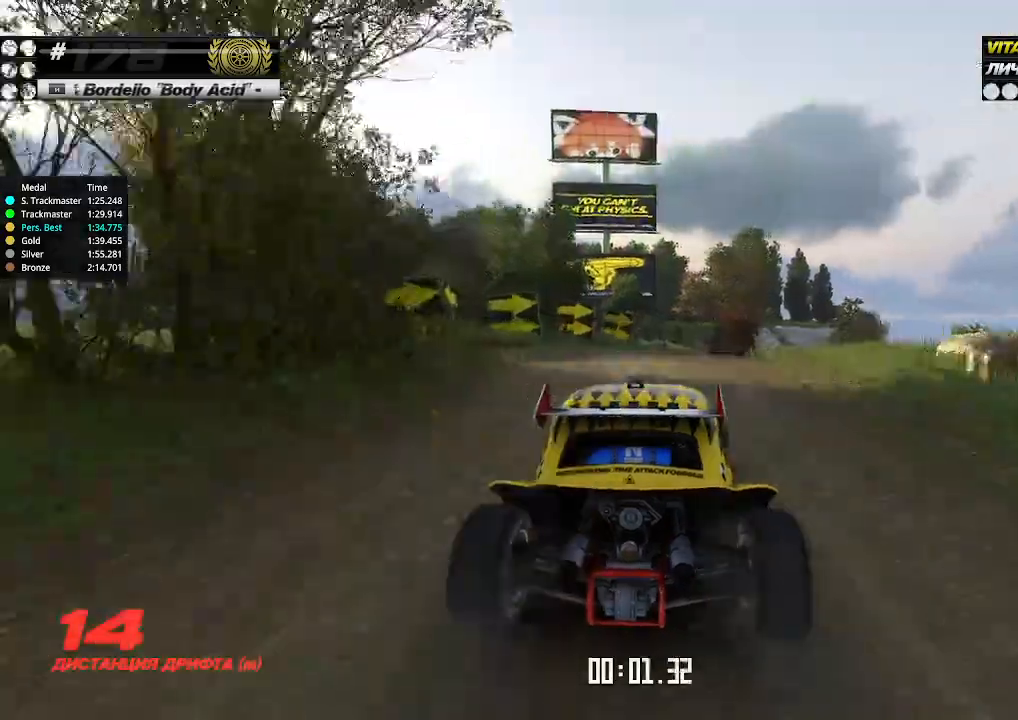
{"keys": ["up"], "events": [[300, "right", "down"], [366, "right", "up"]]}
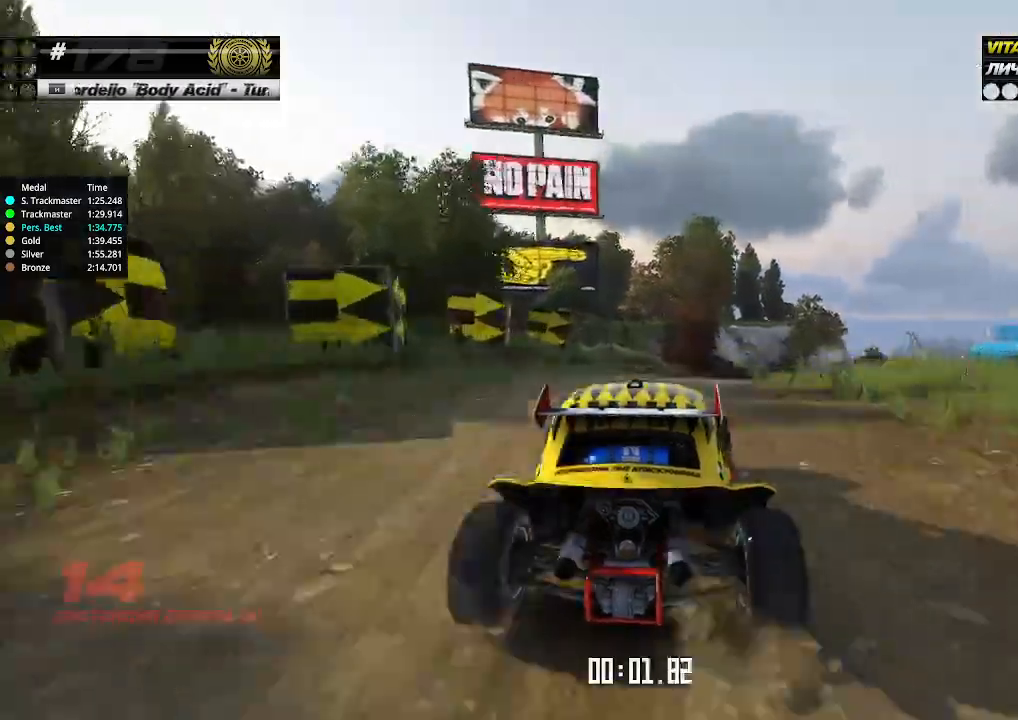
{"keys": ["right", "up"], "events": [[100, "right", "down"], [133, "right", "up"], [466, "right", "down"]]}
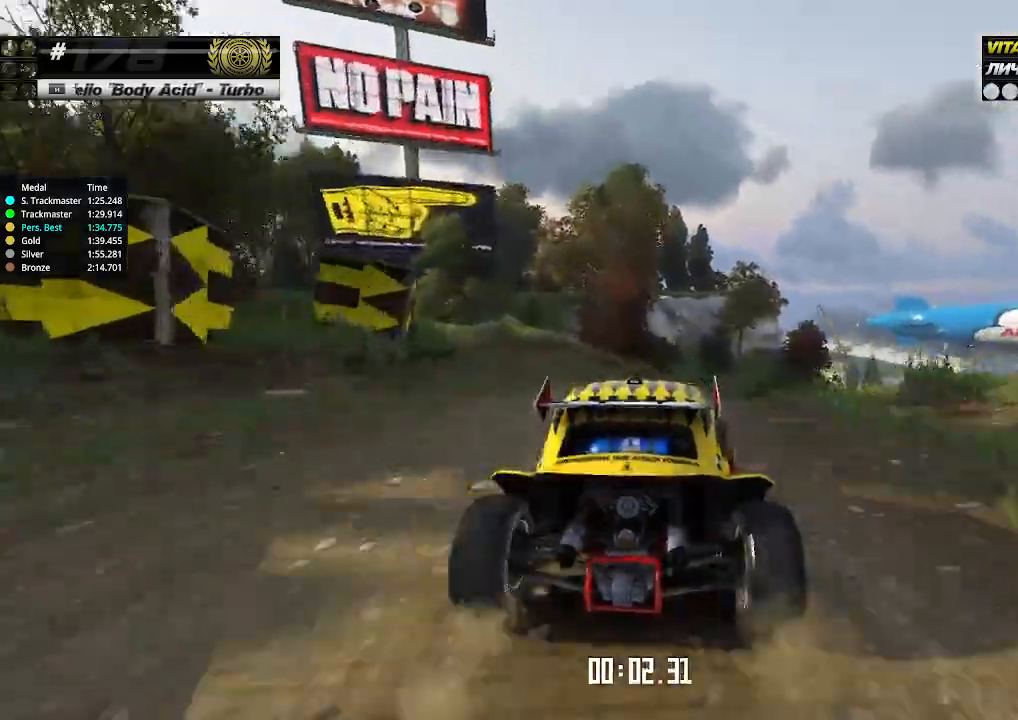
{"keys": ["up"], "events": [[33, "right", "up"], [300, "right", "down"], [333, "right", "up"], [433, "right", "down"], [466, "right", "up"]]}
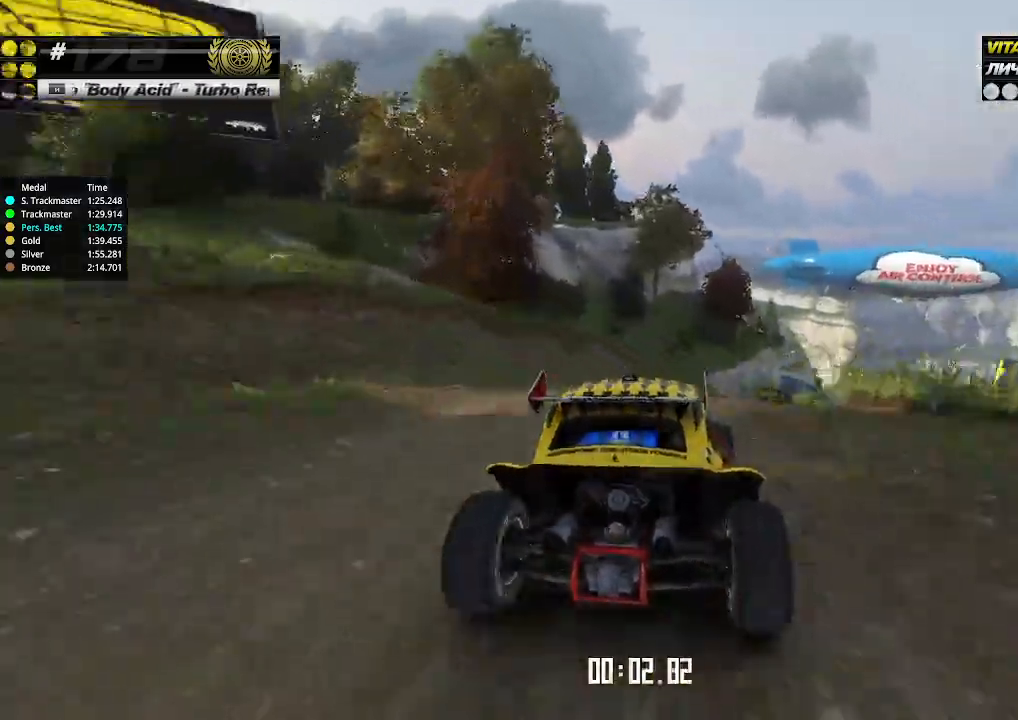
{"keys": ["up"], "events": [[66, "right", "down"], [133, "right", "up"], [233, "right", "down"], [266, "right", "up"], [333, "right", "down"], [366, "right", "up"], [466, "right", "down"], [500, "right", "up"]]}
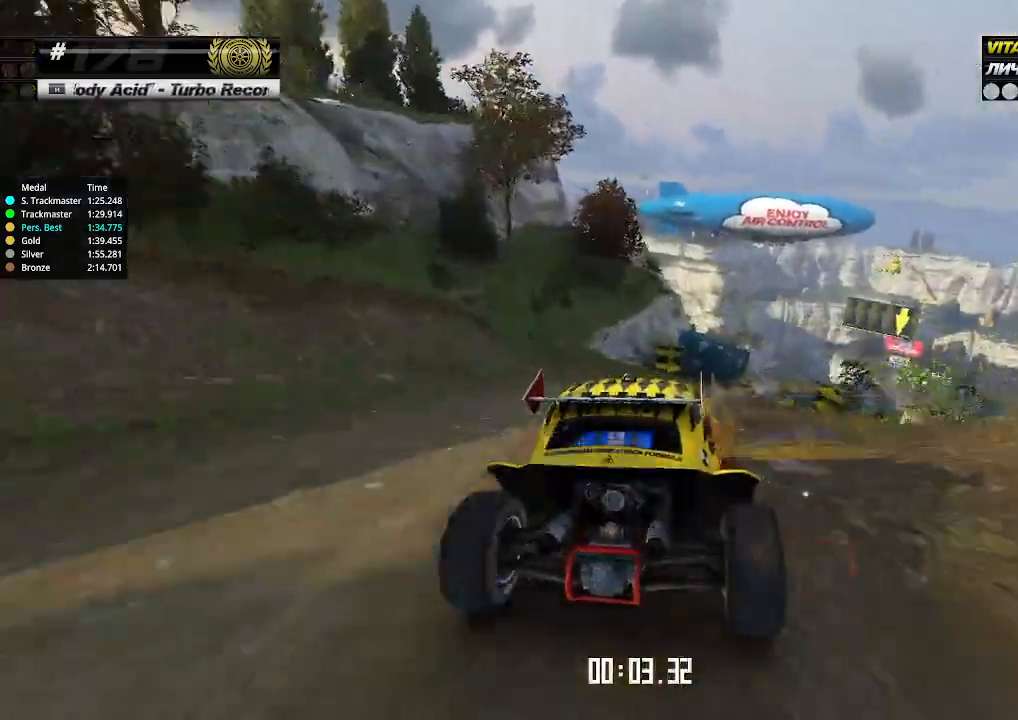
{"keys": ["up"], "events": [[233, "right", "down"], [300, "right", "up"]]}
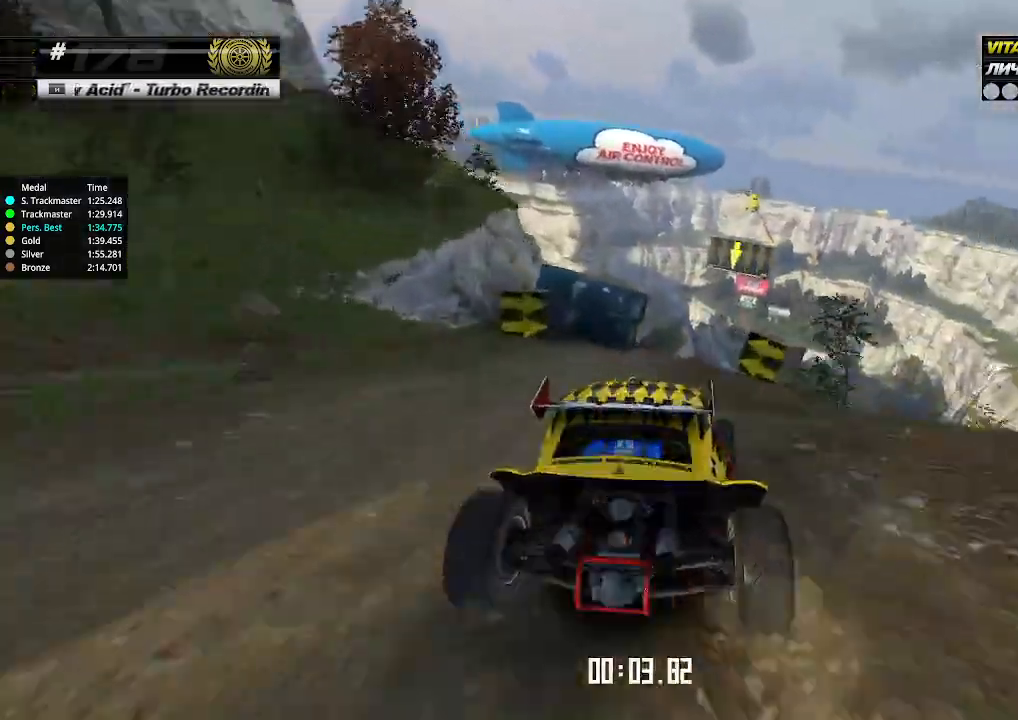
{"keys": ["up"], "events": [[366, "right", "down"], [400, "right", "up"]]}
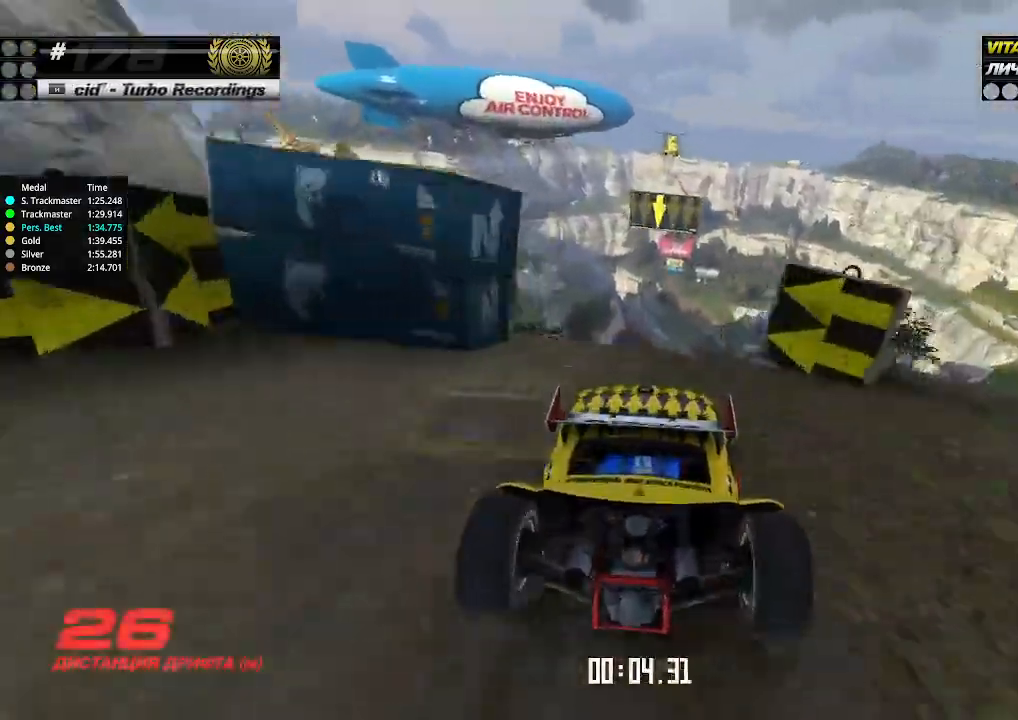
{"keys": ["left", "up"], "events": [[366, "left", "down"]]}
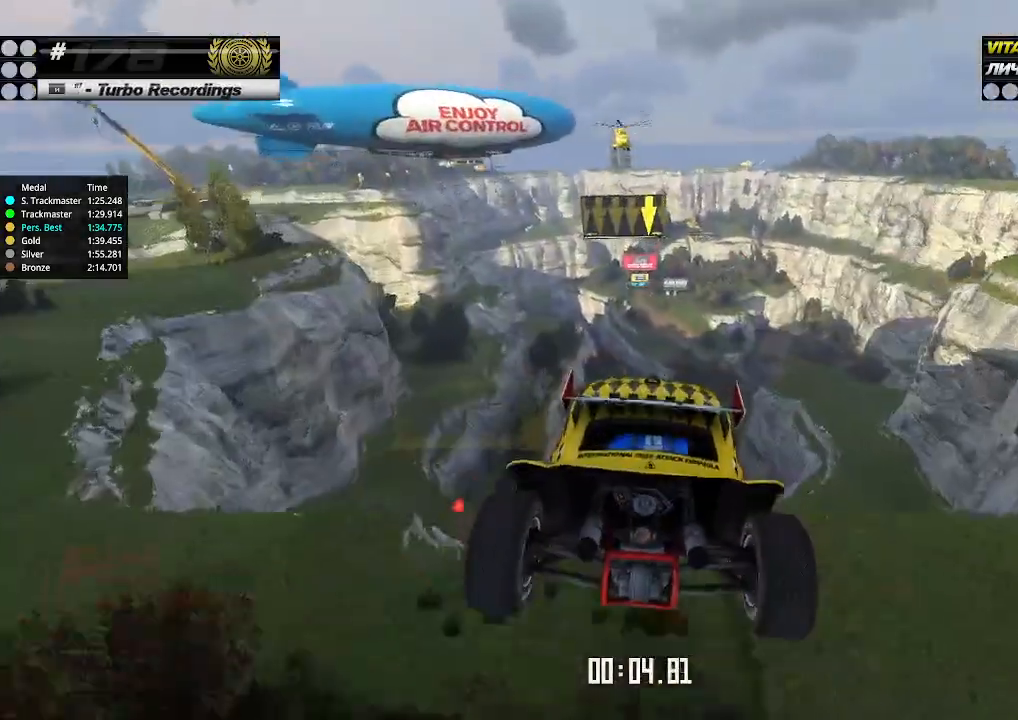
{"keys": ["right", "up"], "events": [[200, "left", "up"], [200, "right", "down"], [300, "down", "down"], [466, "down", "up"]]}
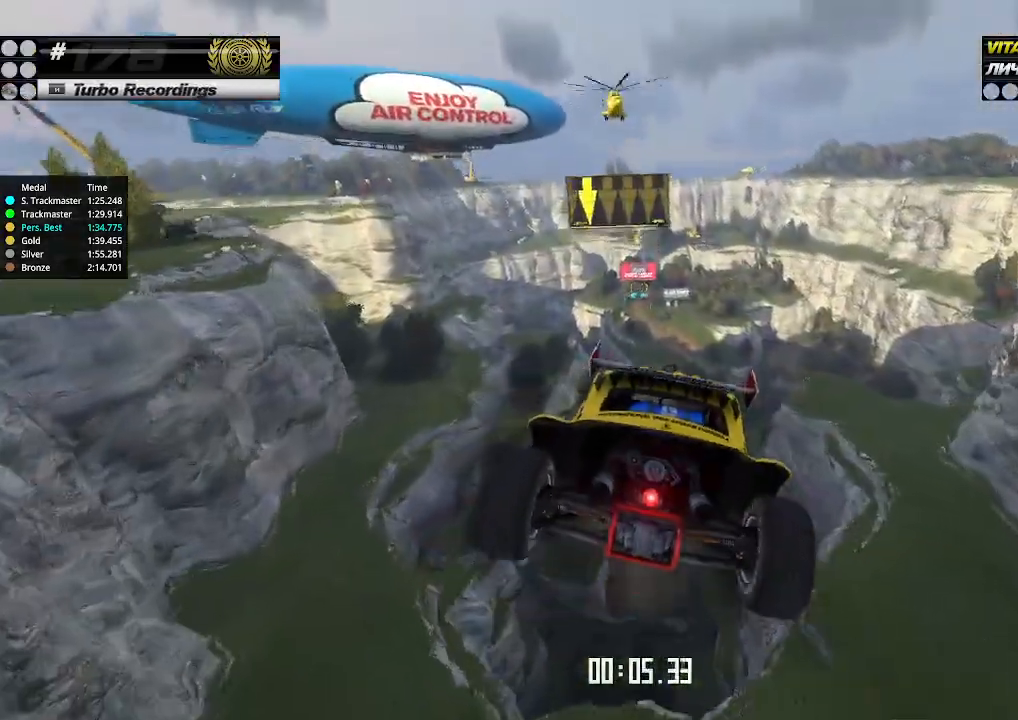
{"keys": ["up"], "events": [[400, "right", "up"]]}
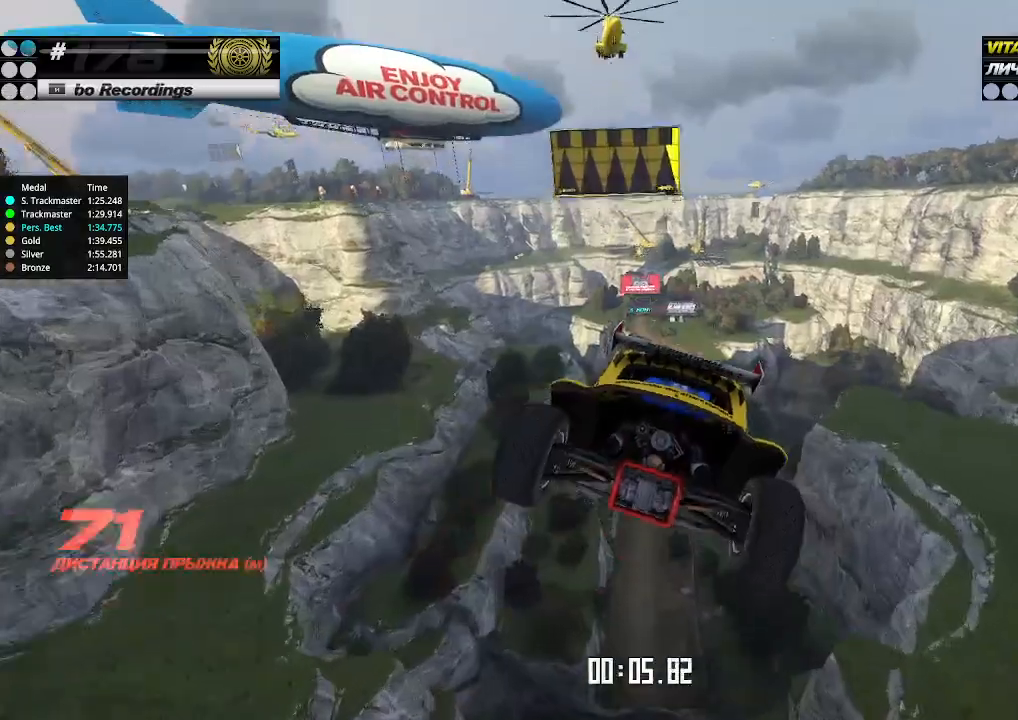
{"keys": ["up"], "events": [[266, "left", "down"], [433, "left", "up"]]}
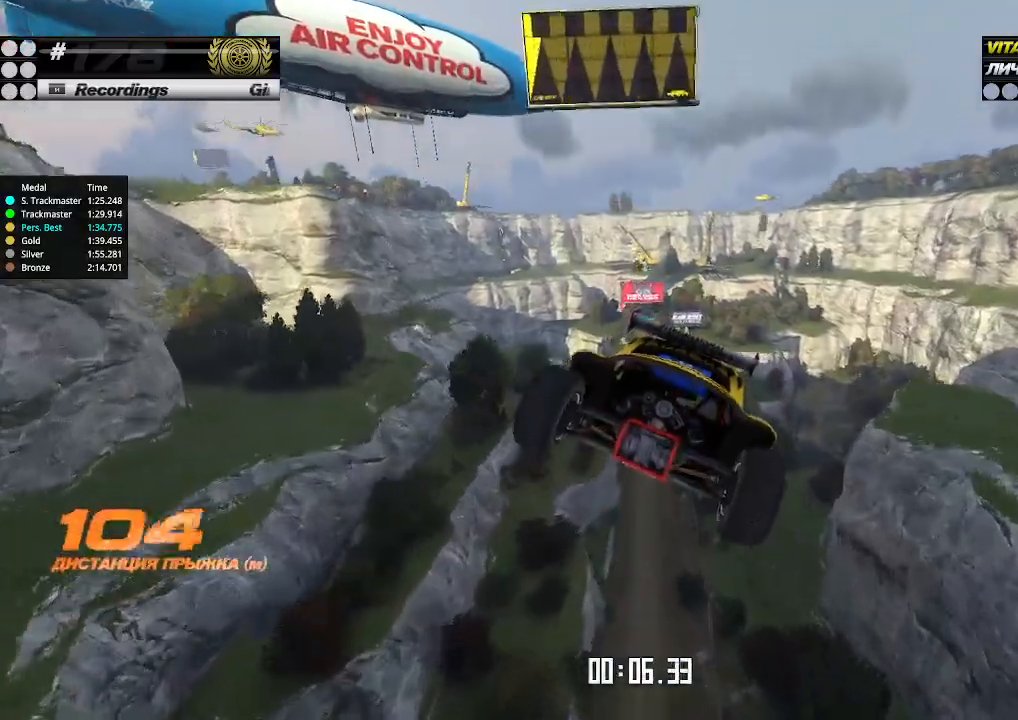
{"keys": ["up"], "events": []}
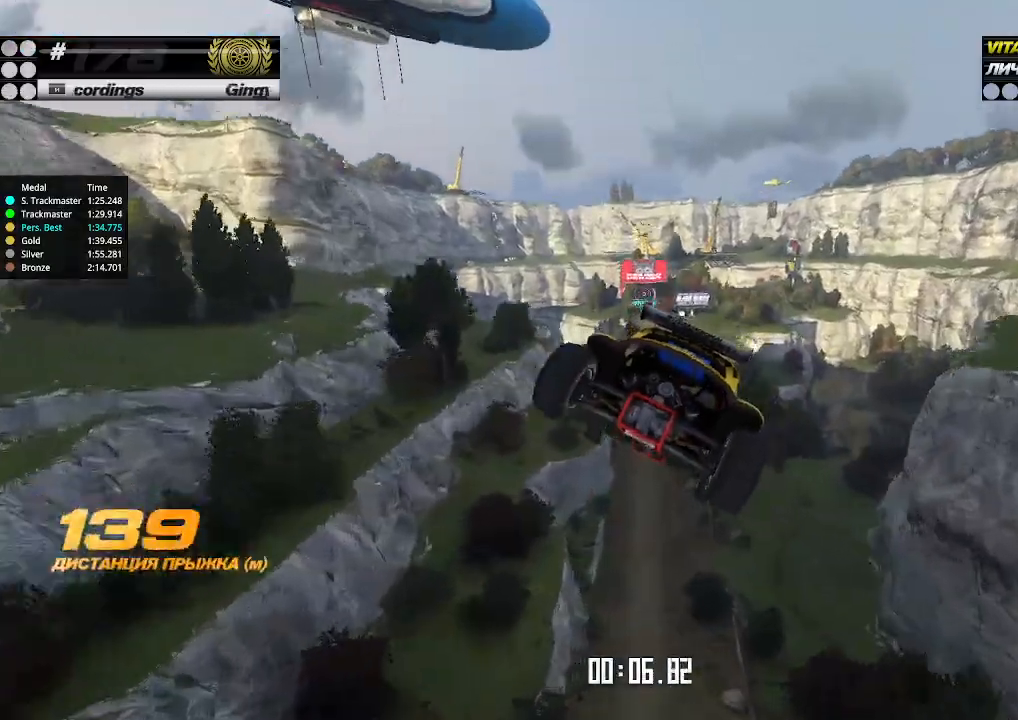
{"keys": ["up"], "events": []}
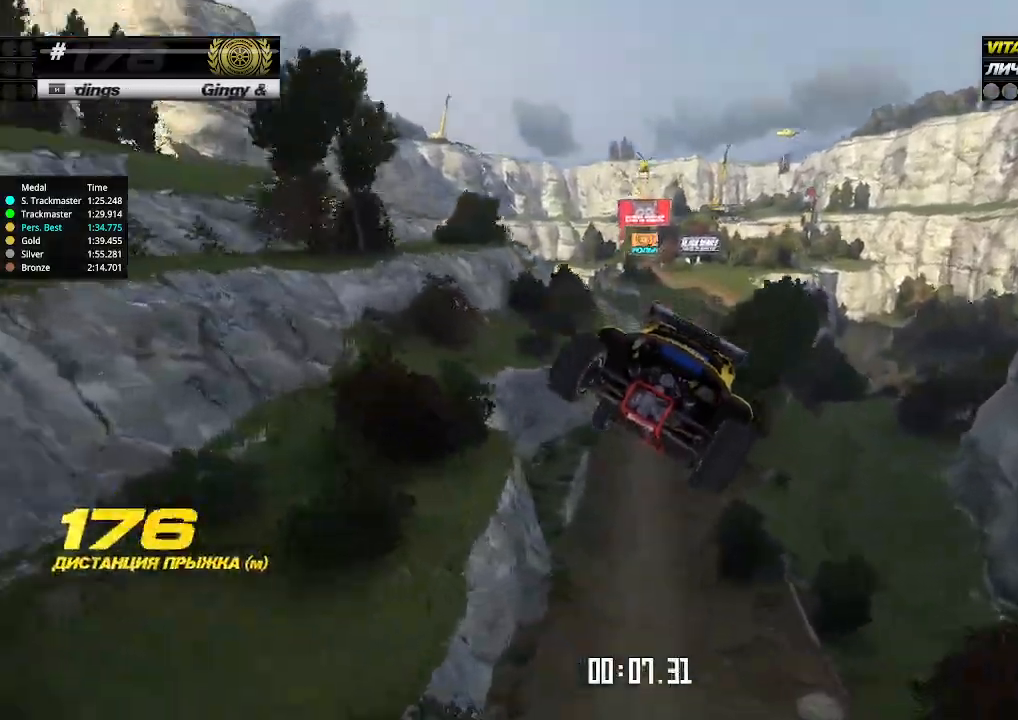
{"keys": ["up"], "events": []}
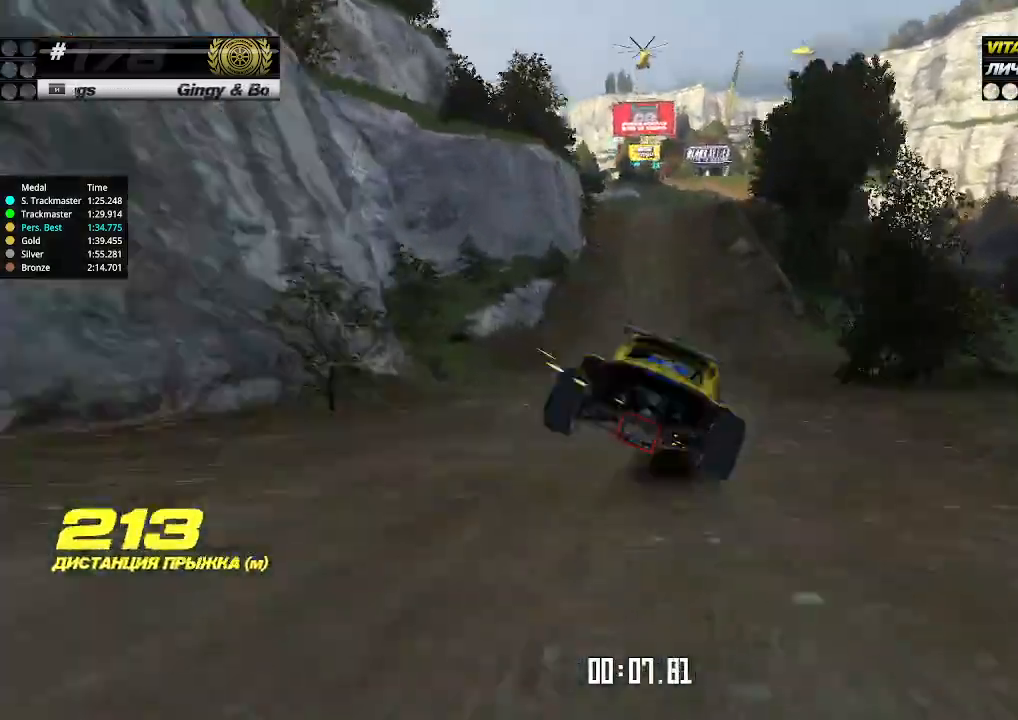
{"keys": ["up"], "events": []}
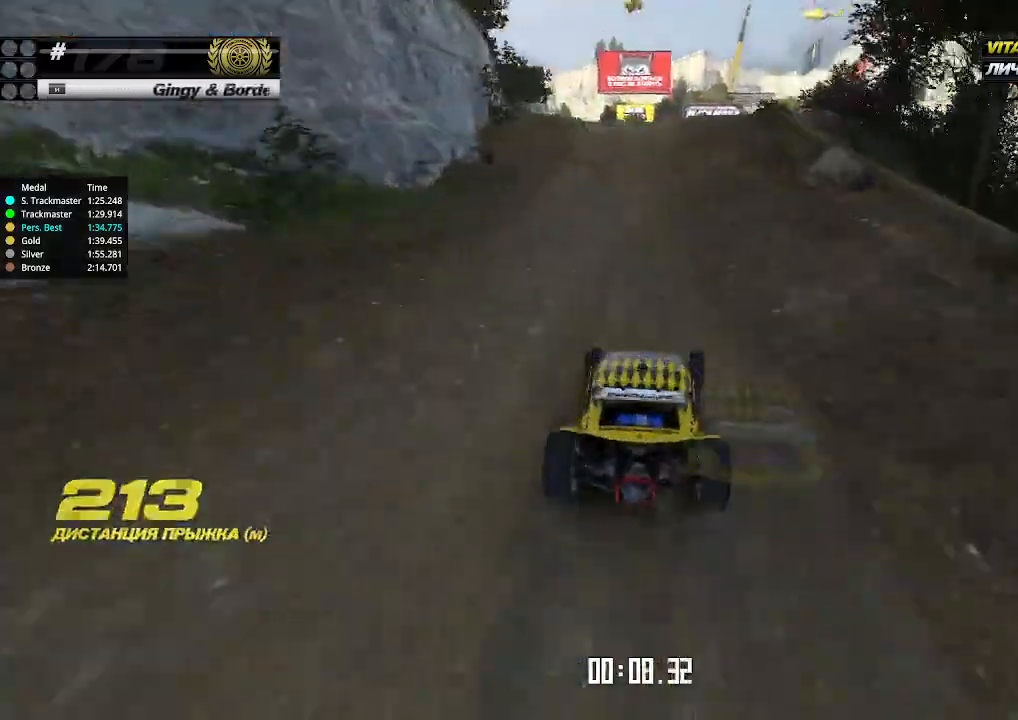
{"keys": ["up"], "events": [[266, "left", "down"], [300, "left", "up"]]}
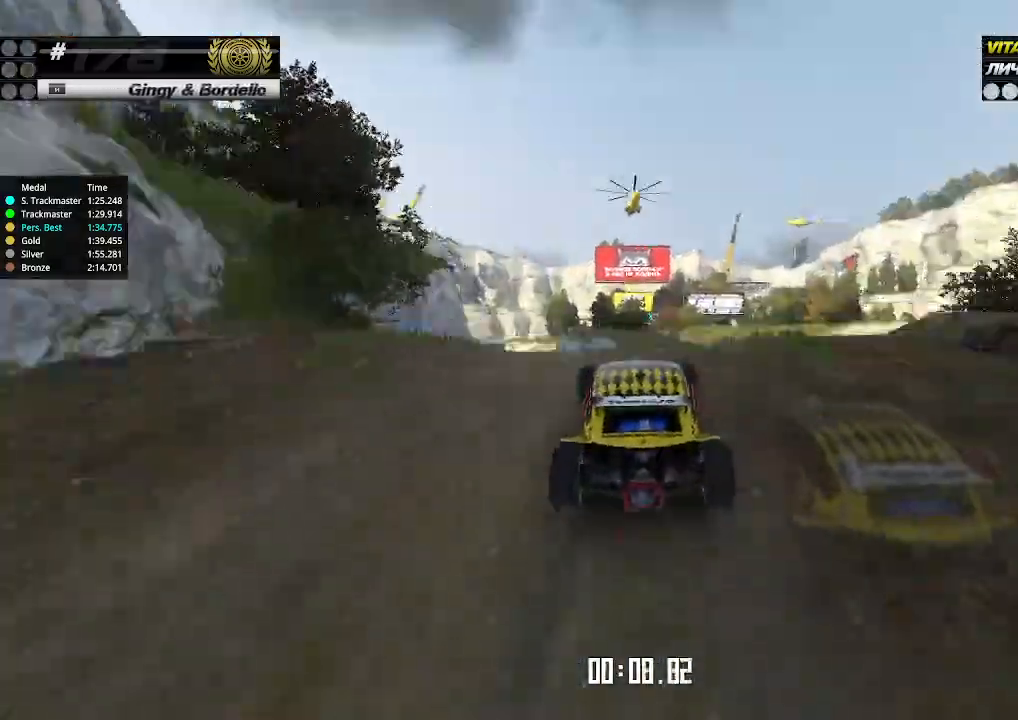
{"keys": ["right", "up"], "events": [[166, "right", "down"], [333, "down", "down"], [400, "down", "up"]]}
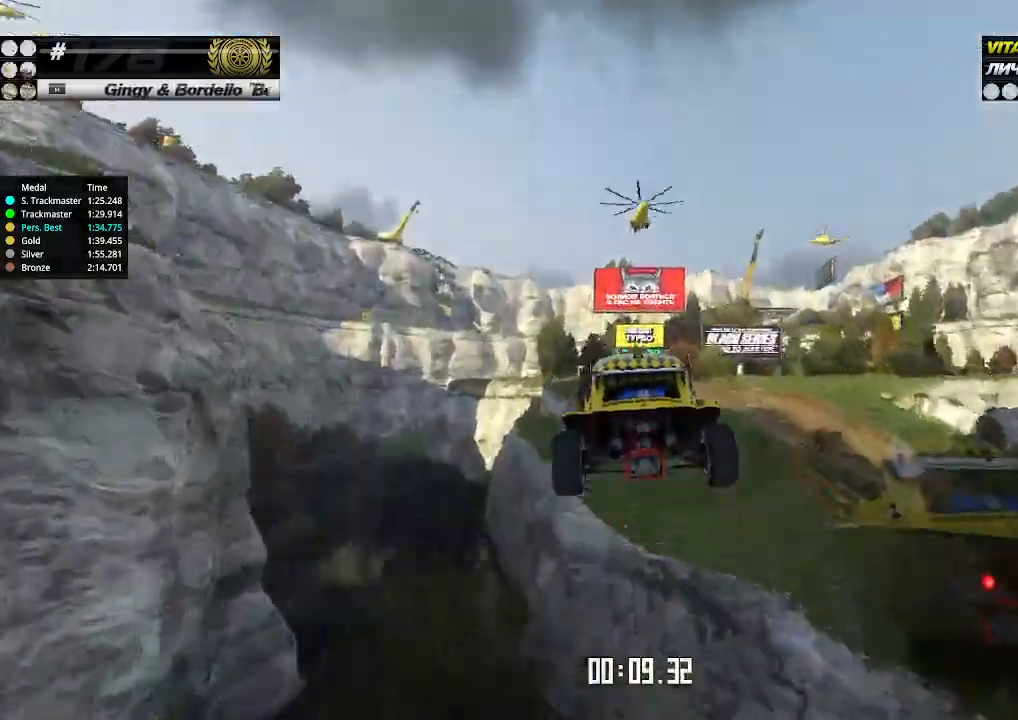
{"keys": ["right", "up"], "events": []}
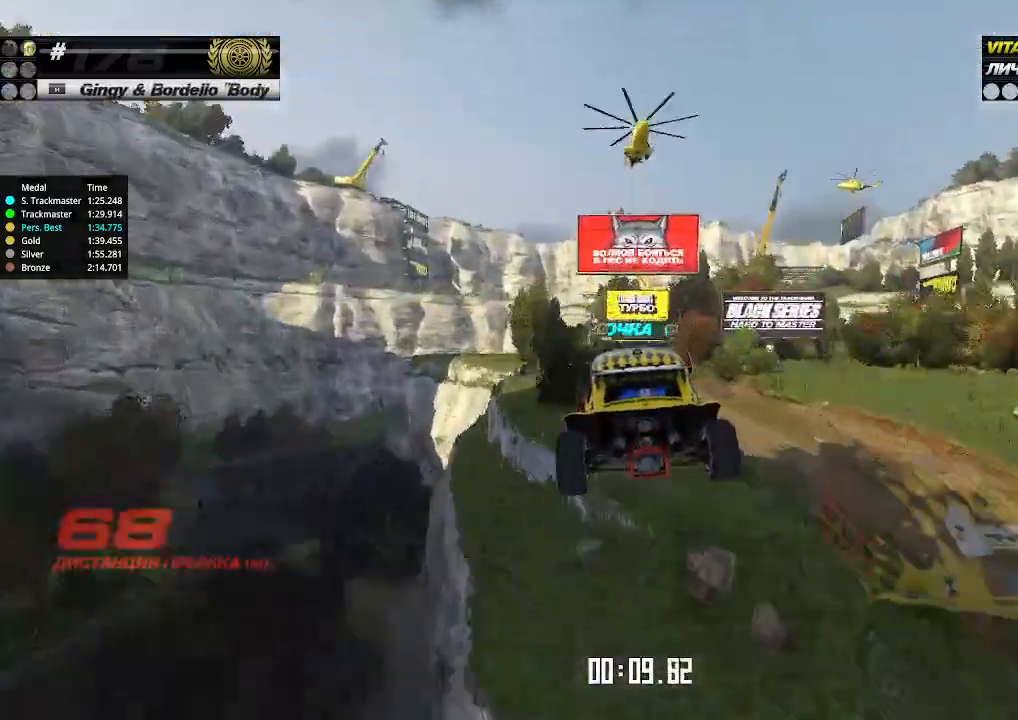
{"keys": ["right", "up"], "events": []}
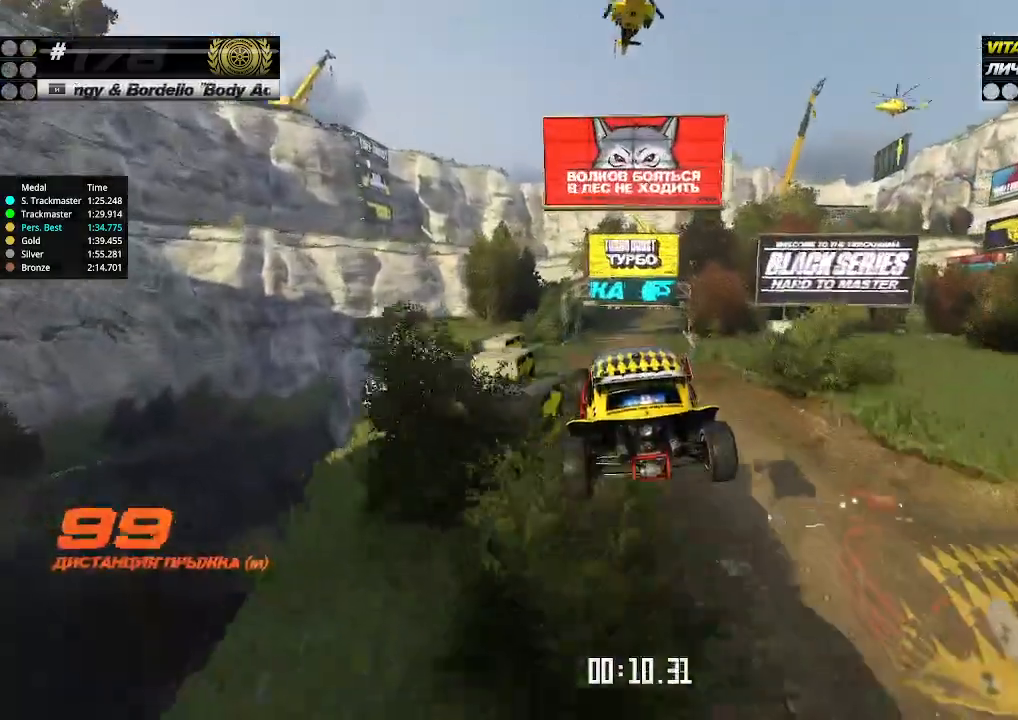
{"keys": ["right", "up"], "events": []}
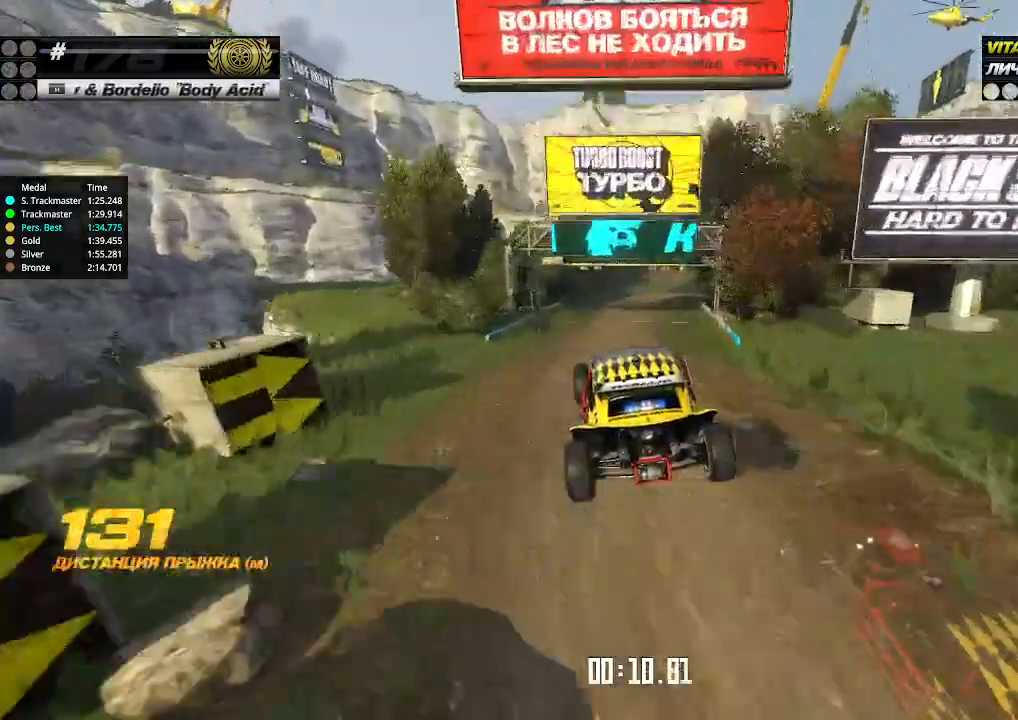
{"keys": ["right", "up"], "events": []}
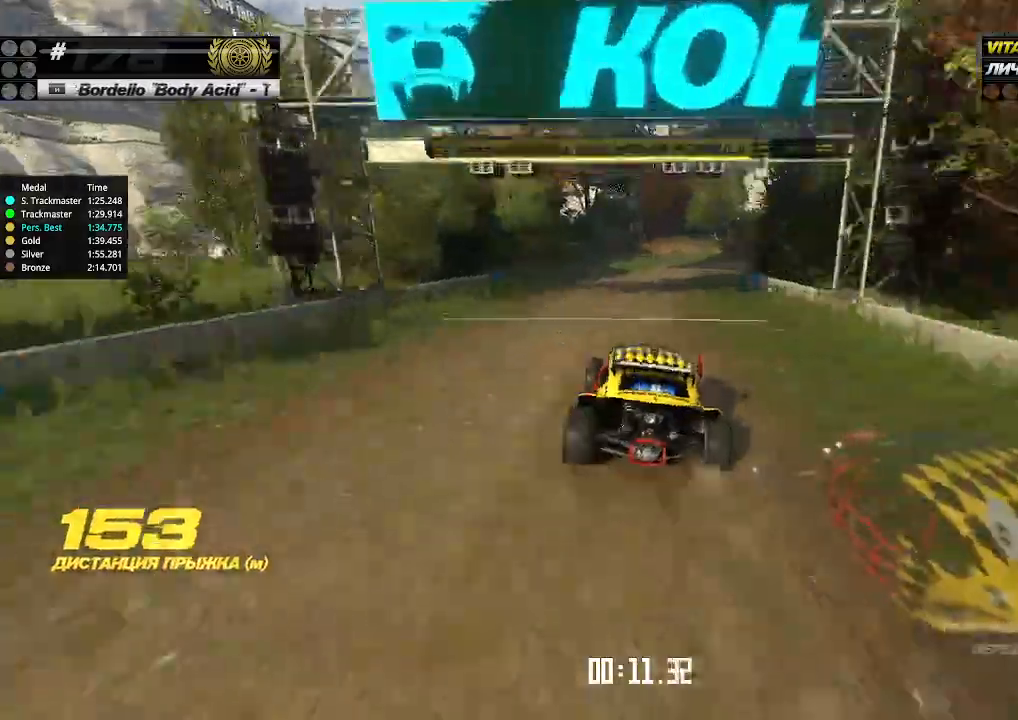
{"keys": ["right", "up"], "events": [[66, "right", "up"], [133, "right", "down"], [233, "right", "up"], [333, "right", "down"], [433, "right", "up"], [500, "right", "down"]]}
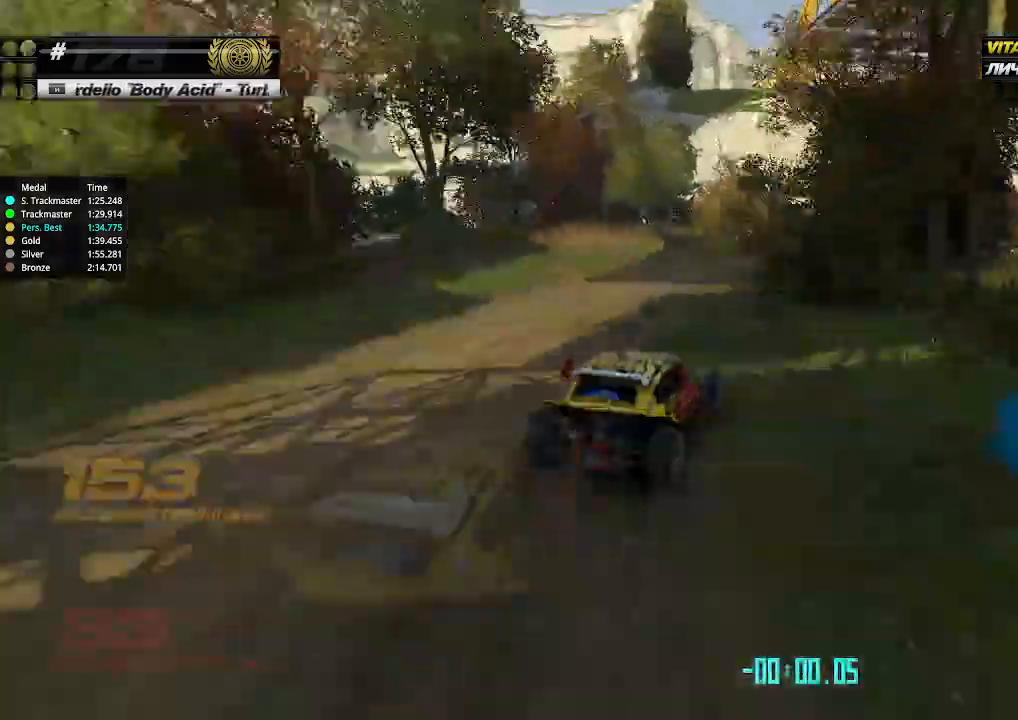
{"keys": ["right", "up"], "events": [[66, "right", "up"], [166, "right", "down"], [233, "right", "up"], [333, "right", "down"], [400, "right", "up"], [466, "right", "down"]]}
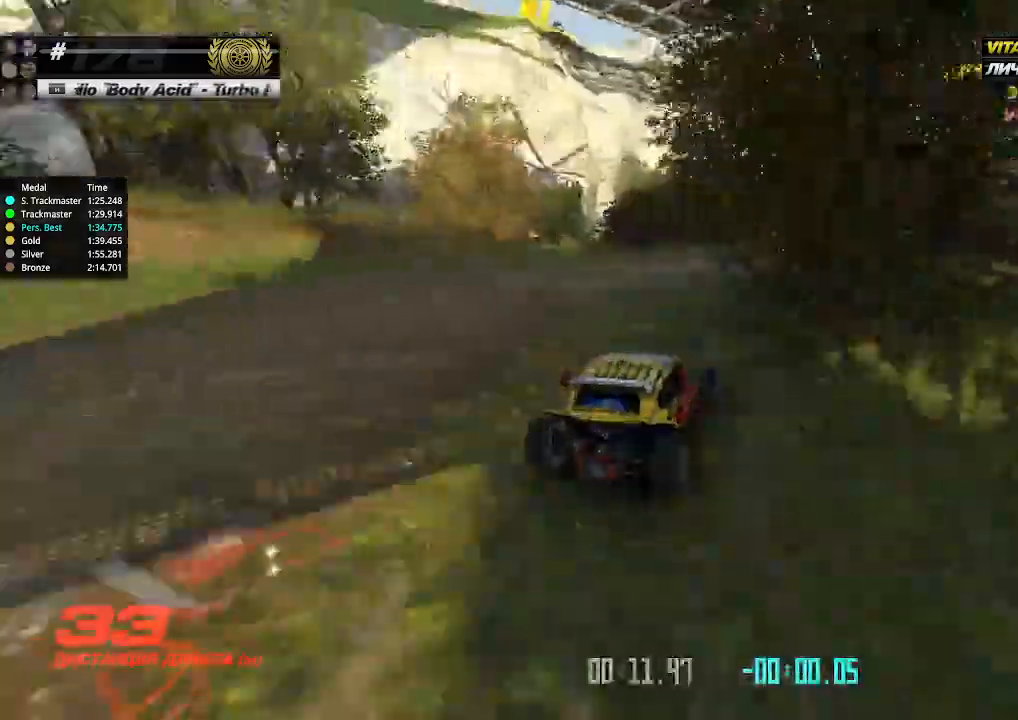
{"keys": ["up"], "events": [[33, "right", "up"], [266, "right", "down"], [300, "right", "up"]]}
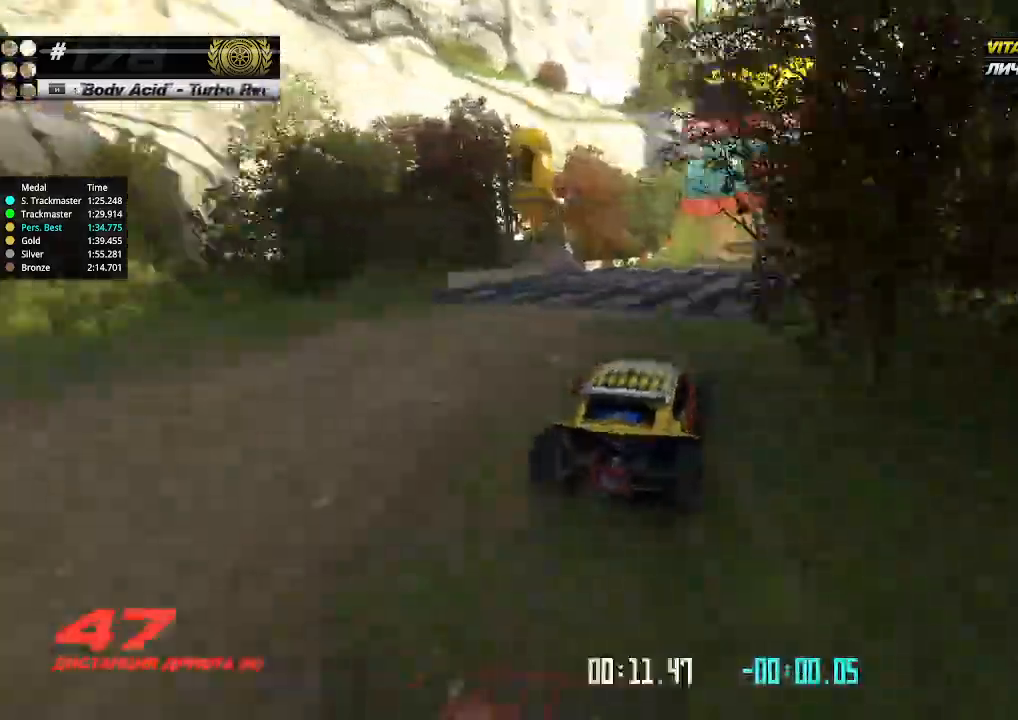
{"keys": ["up"], "events": [[33, "left", "down"], [66, "left", "up"]]}
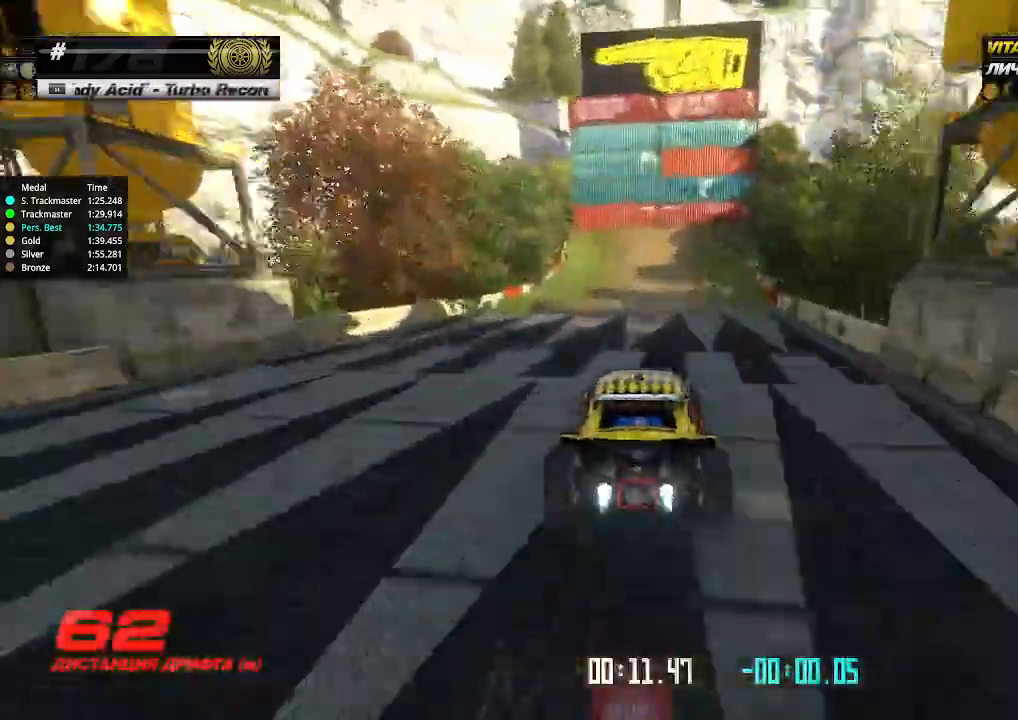
{"keys": ["left", "up"], "events": [[400, "left", "down"]]}
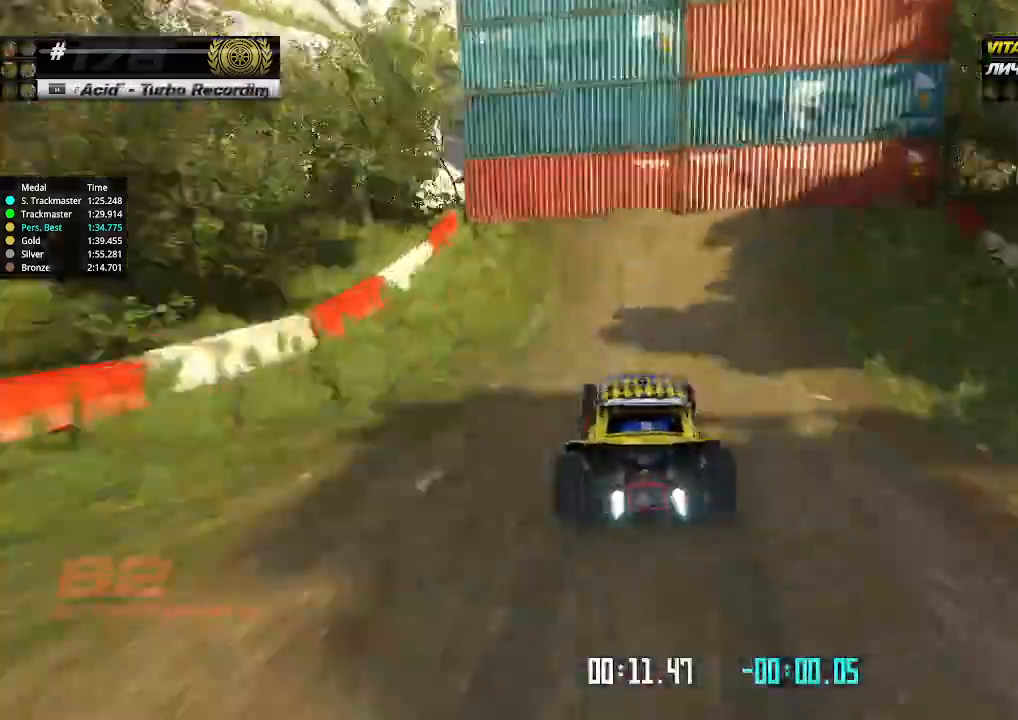
{"keys": ["left", "up"], "events": []}
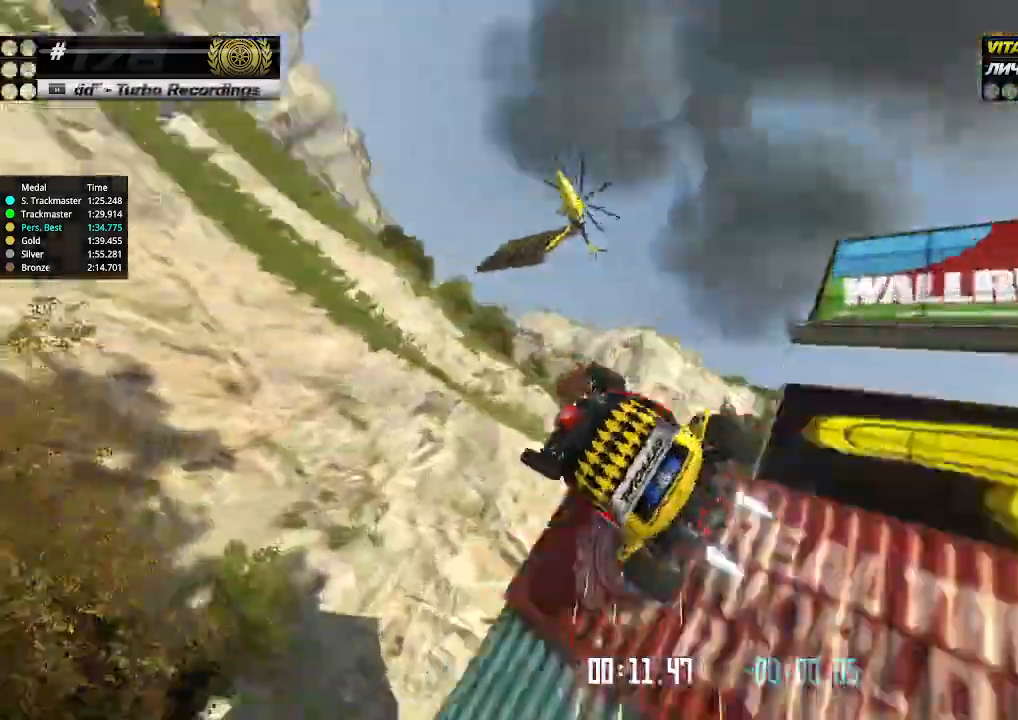
{"keys": ["right", "up"], "events": [[166, "left", "up"], [166, "right", "down"]]}